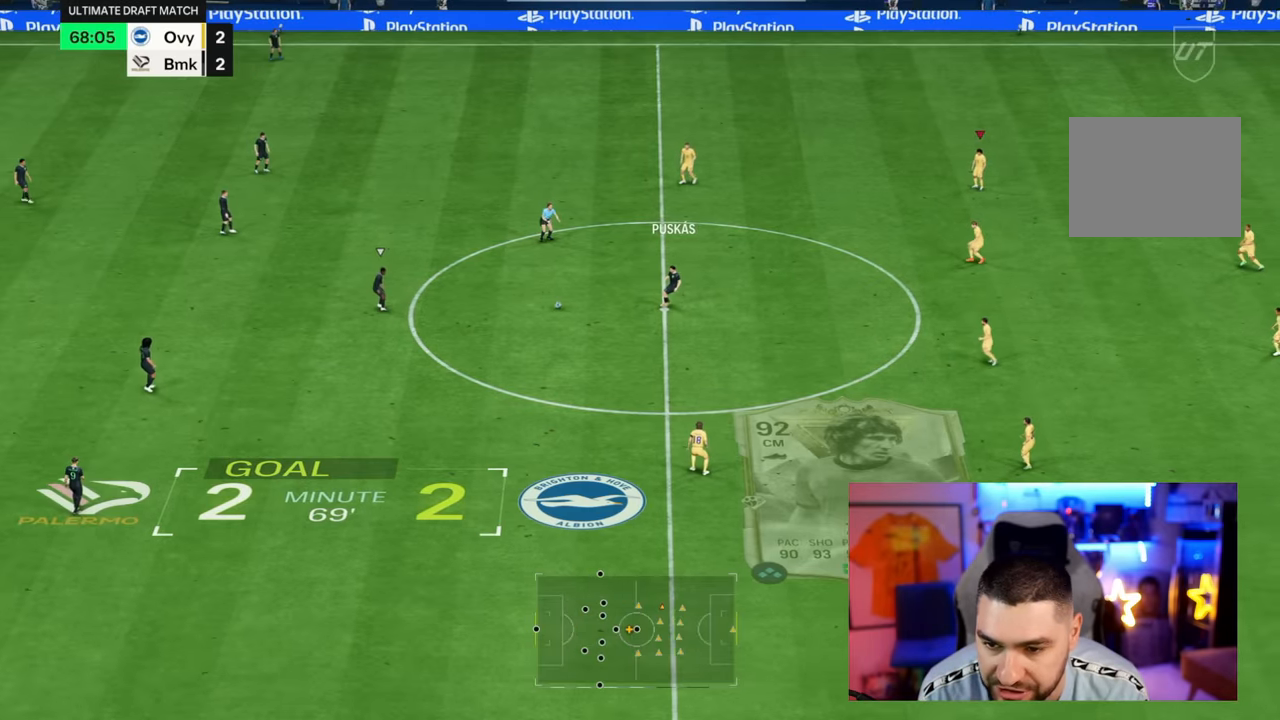
Gameplay with a controller (PlayStation layout); each line is a JSON object with the inputs held at the frame after it. "button_events" lists button changes between this image and that frame as [ms after this image, input, new state], when the widget could be followed in between (sticks are given only as held states). Not read: L3 R3.
{"buttons": [], "left_stick": "center", "right_stick": "center", "button_events": [[50, "DPAD_DOWN", "up"], [133, "DPAD_DOWN", "down"], [233, "DPAD_DOWN", "up"]]}
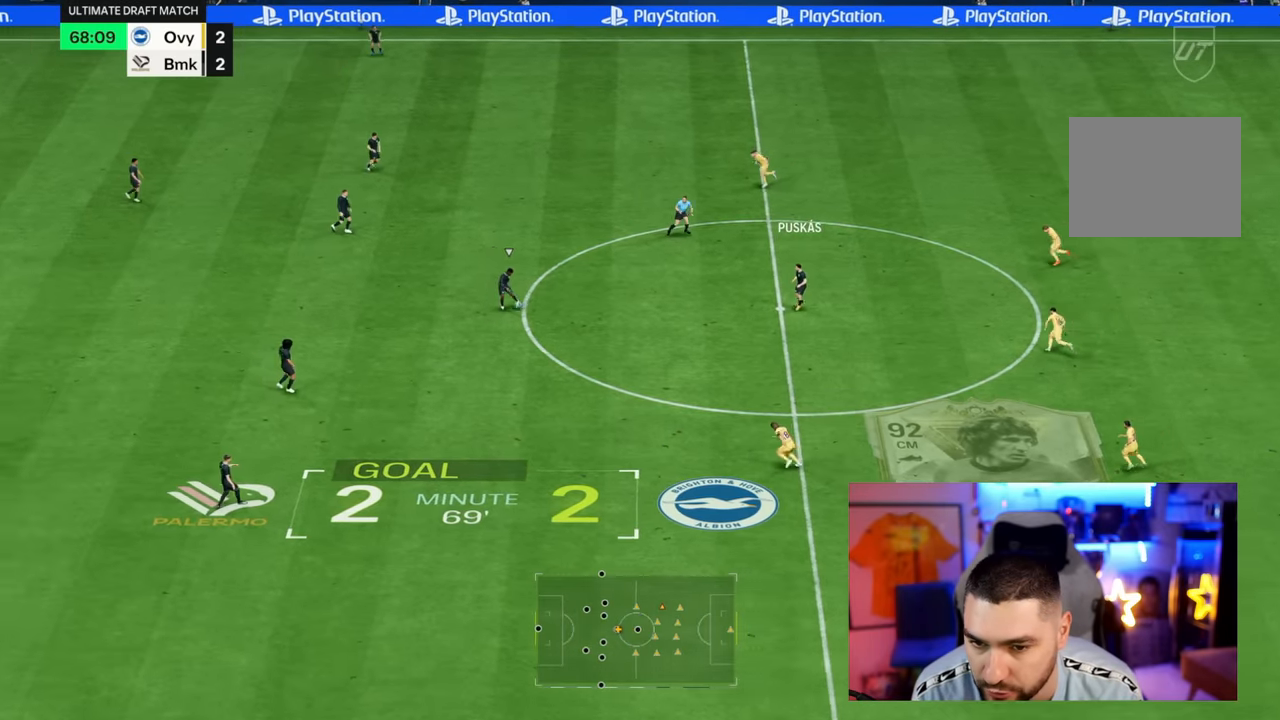
{"buttons": ["R2"], "left_stick": "right", "right_stick": "center", "button_events": [[383, "R2", "down"]]}
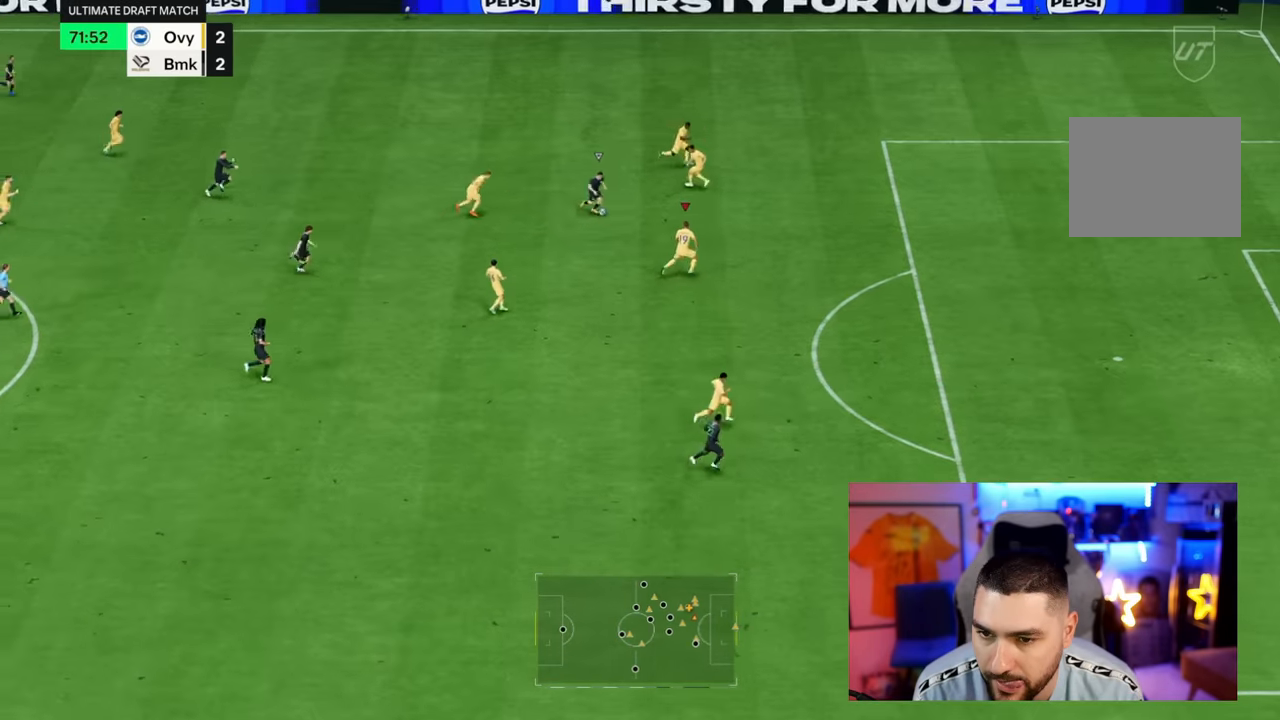
{"buttons": ["L2"], "left_stick": "down-right", "right_stick": "center", "button_events": [[17, "R2", "up"], [367, "L2", "down"]]}
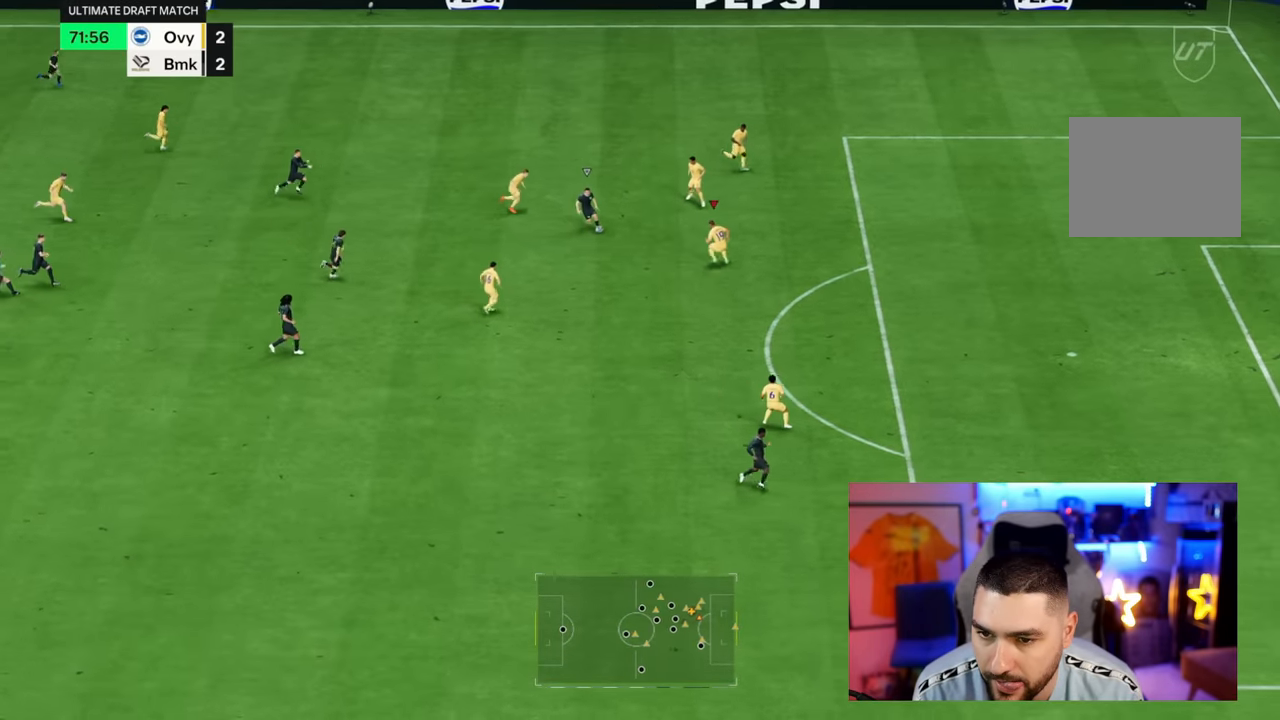
{"buttons": ["L2"], "left_stick": "down-left", "right_stick": "center", "button_events": []}
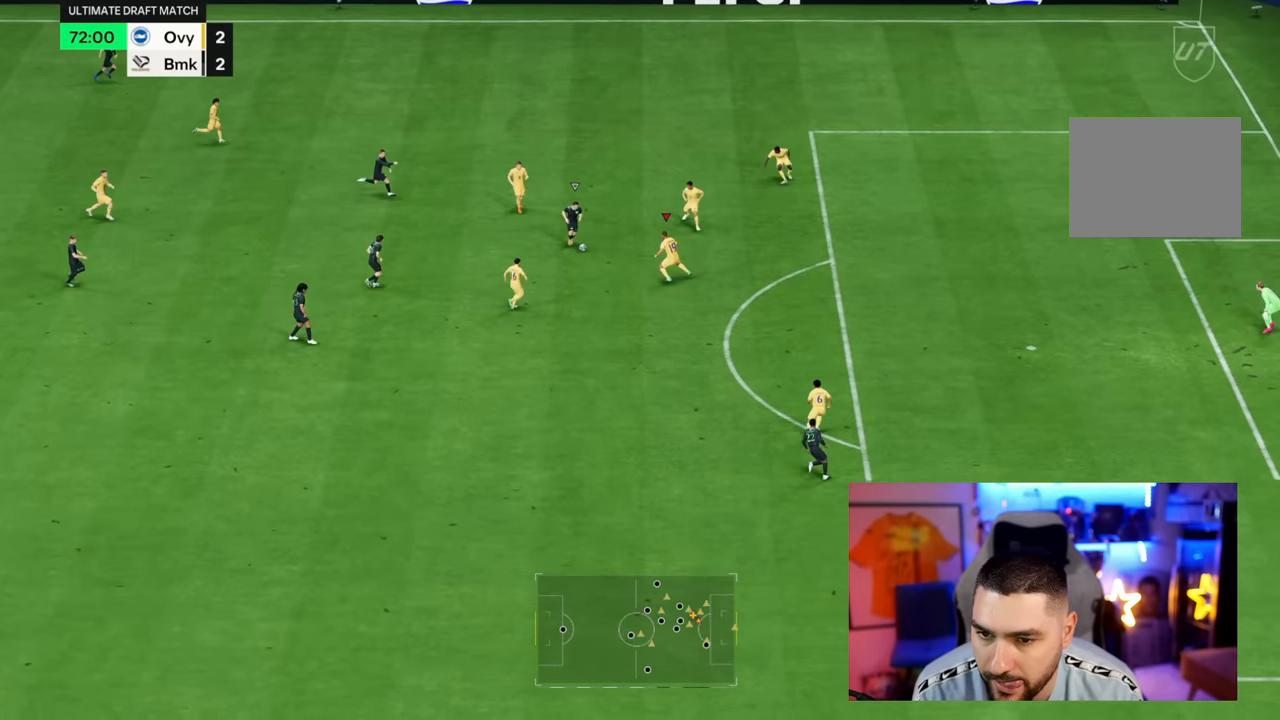
{"buttons": ["L2"], "left_stick": "up", "right_stick": "center", "button_events": [[100, "CIRCLE", "down"], [200, "CIRCLE", "up"]]}